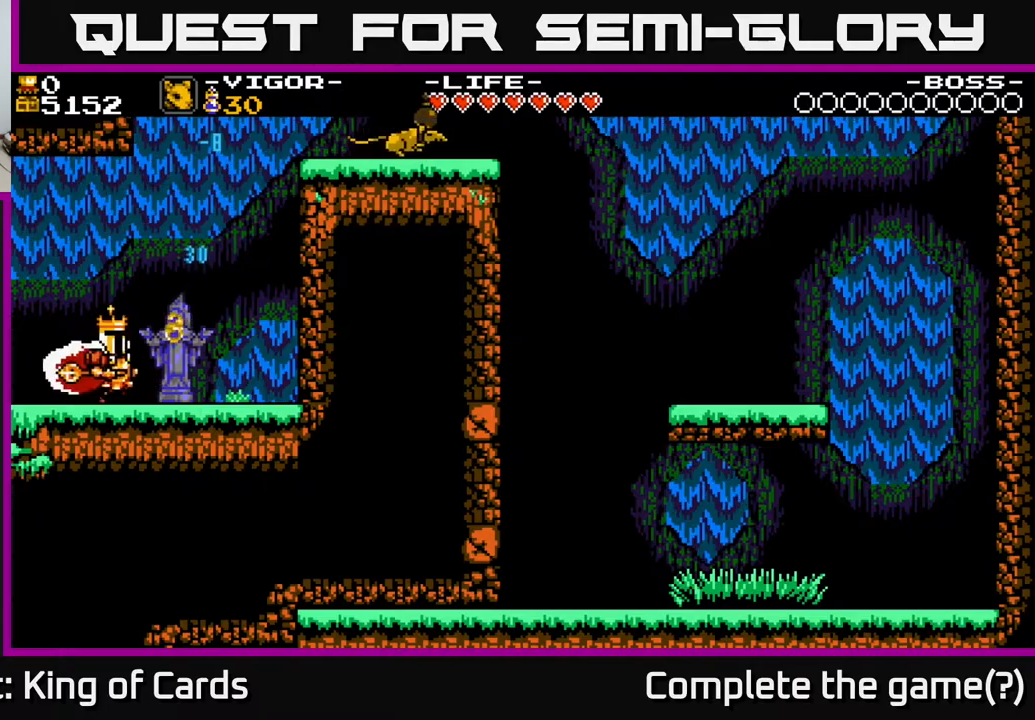
Gameplay with a controller (Xbox layout); each line is a JSON object with the inputs held at the frame after it. "events" lists button and stick changes between this image and that frame as [ms after this image, input, new state], when the widget could be followed in between. Not read: left_stick right_stick.
{"buttons": ["DPAD_RIGHT"], "events": []}
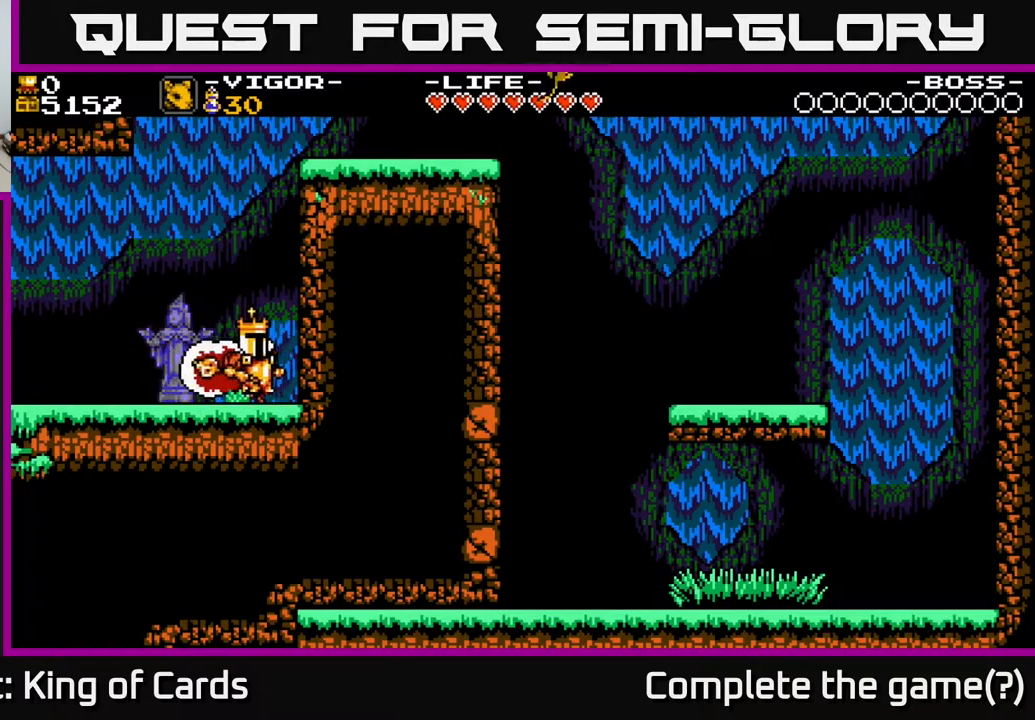
{"buttons": [], "events": [[267, "DPAD_RIGHT", "up"]]}
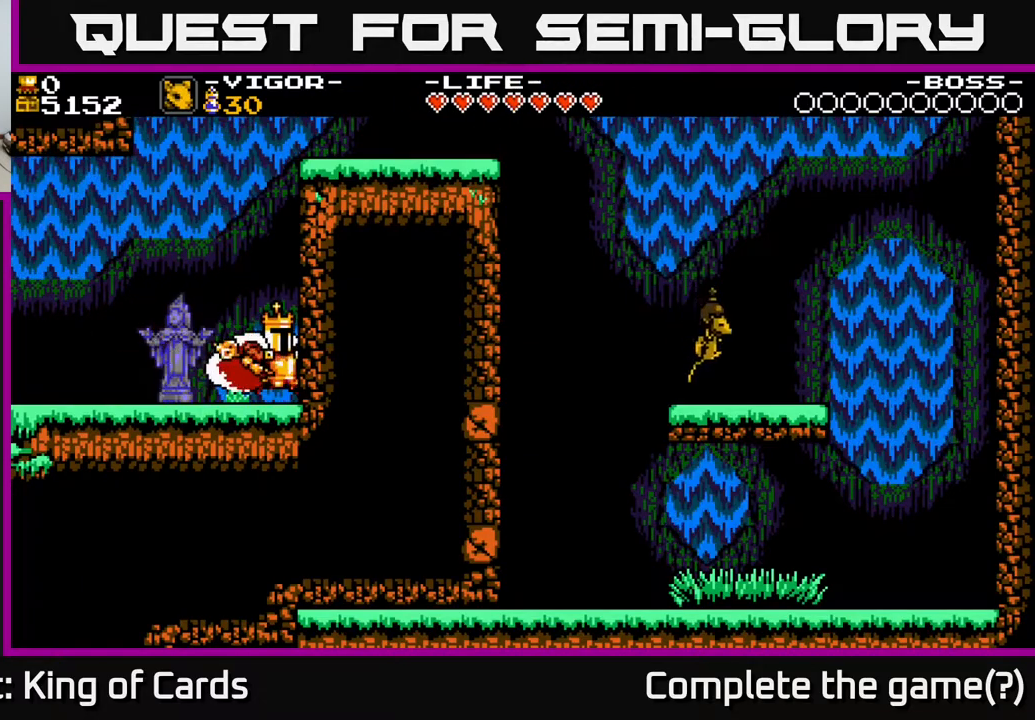
{"buttons": [], "events": []}
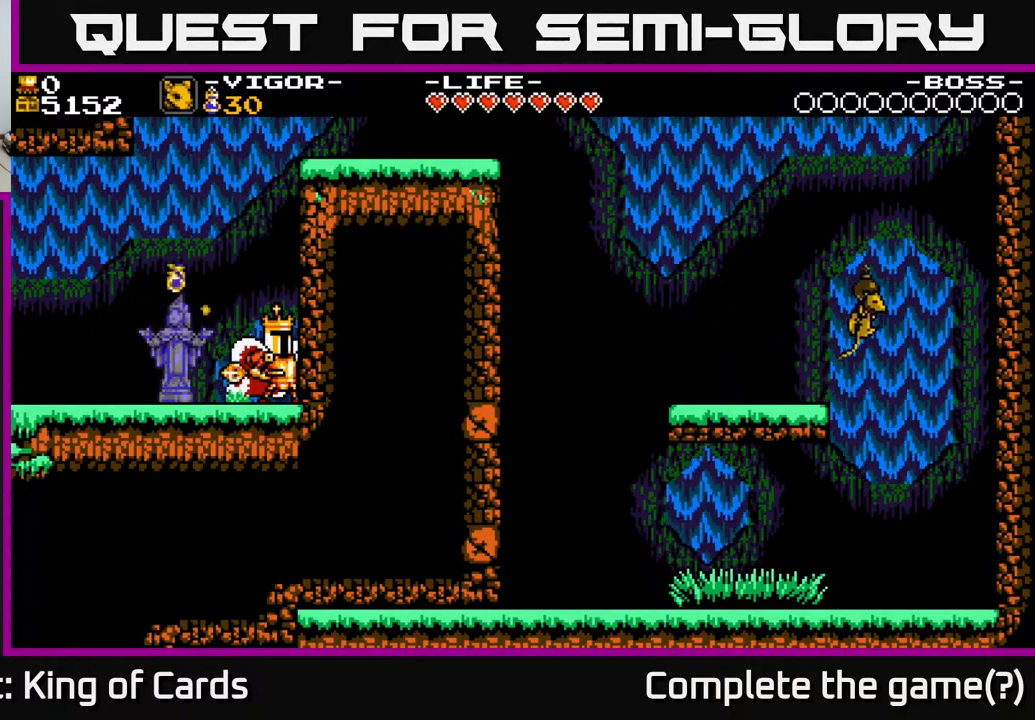
{"buttons": [], "events": []}
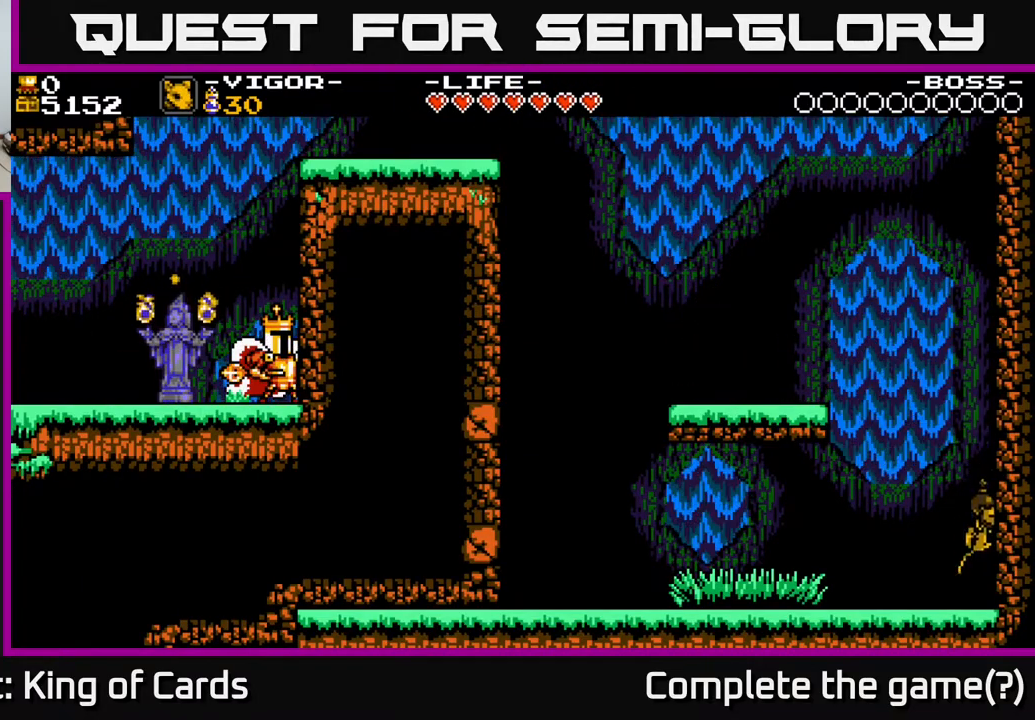
{"buttons": [], "events": []}
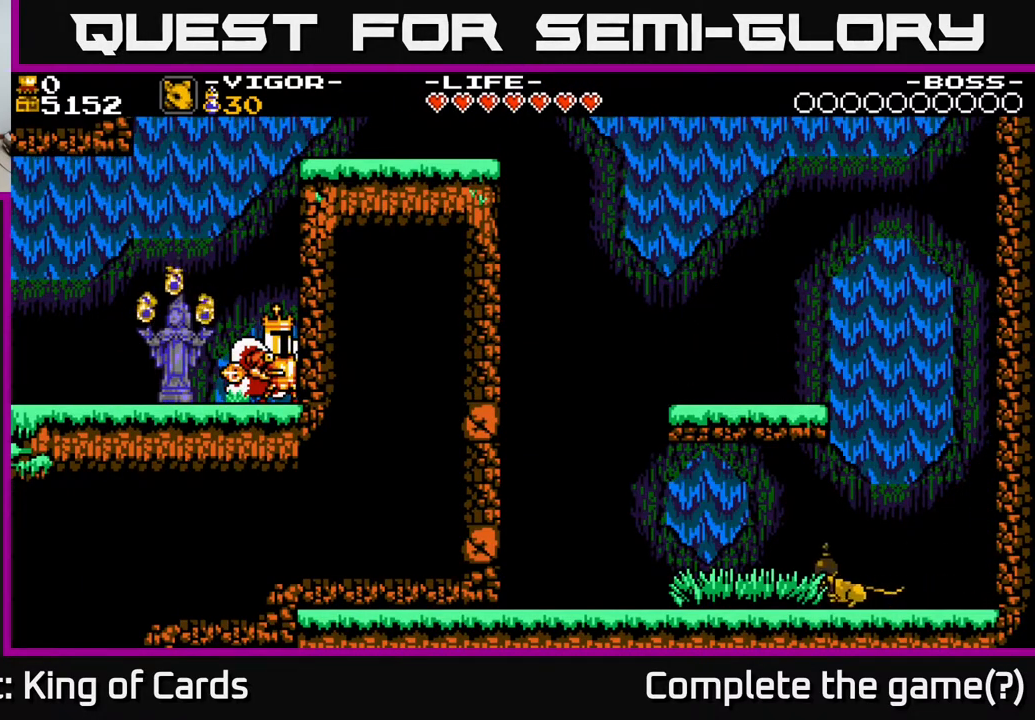
{"buttons": [], "events": []}
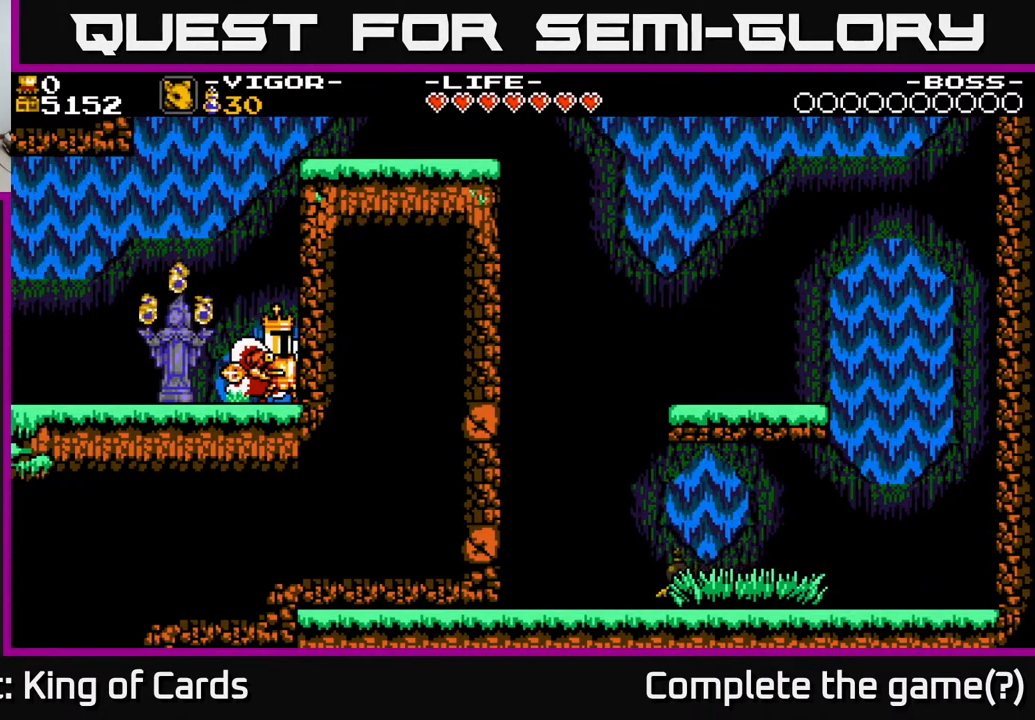
{"buttons": [], "events": []}
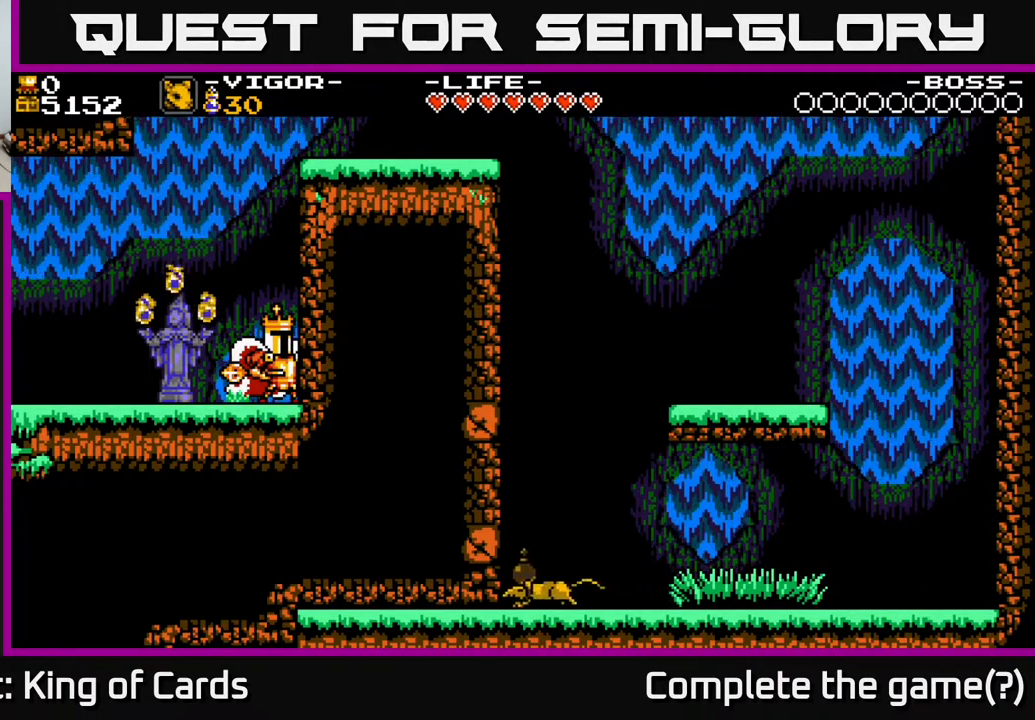
{"buttons": [], "events": []}
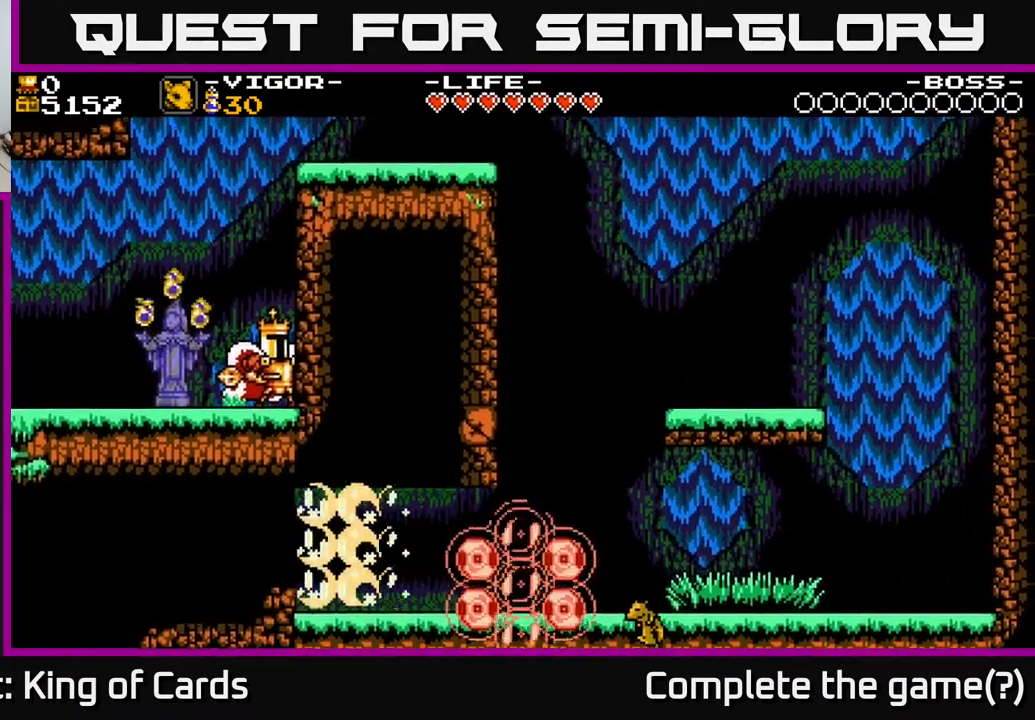
{"buttons": [], "events": []}
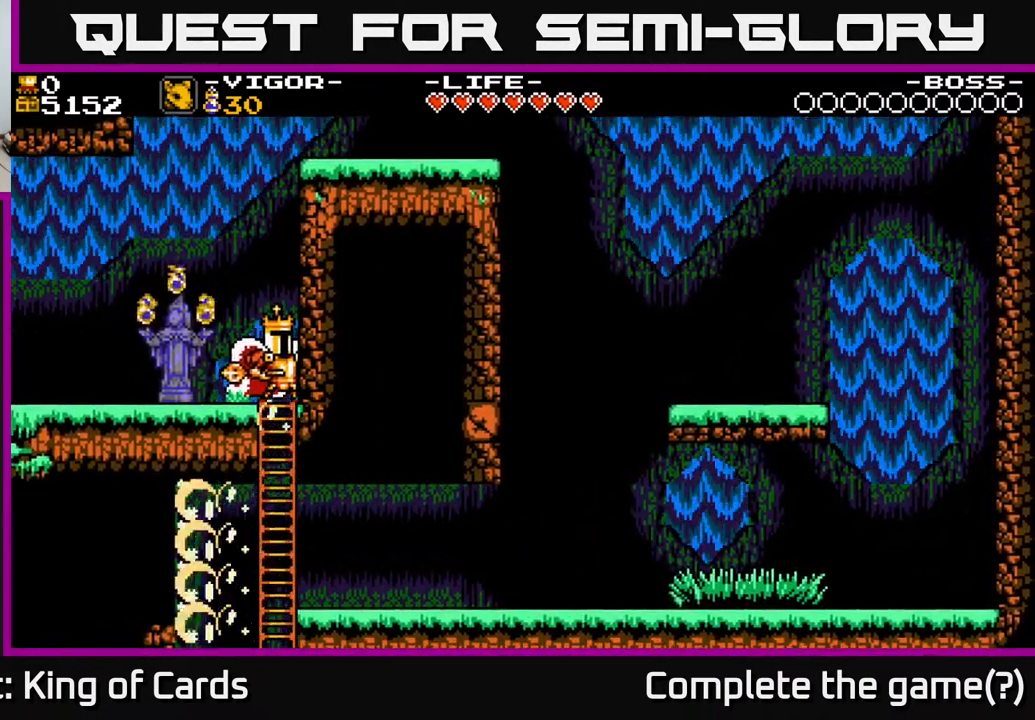
{"buttons": ["DPAD_DOWN"], "events": [[367, "DPAD_DOWN", "down"]]}
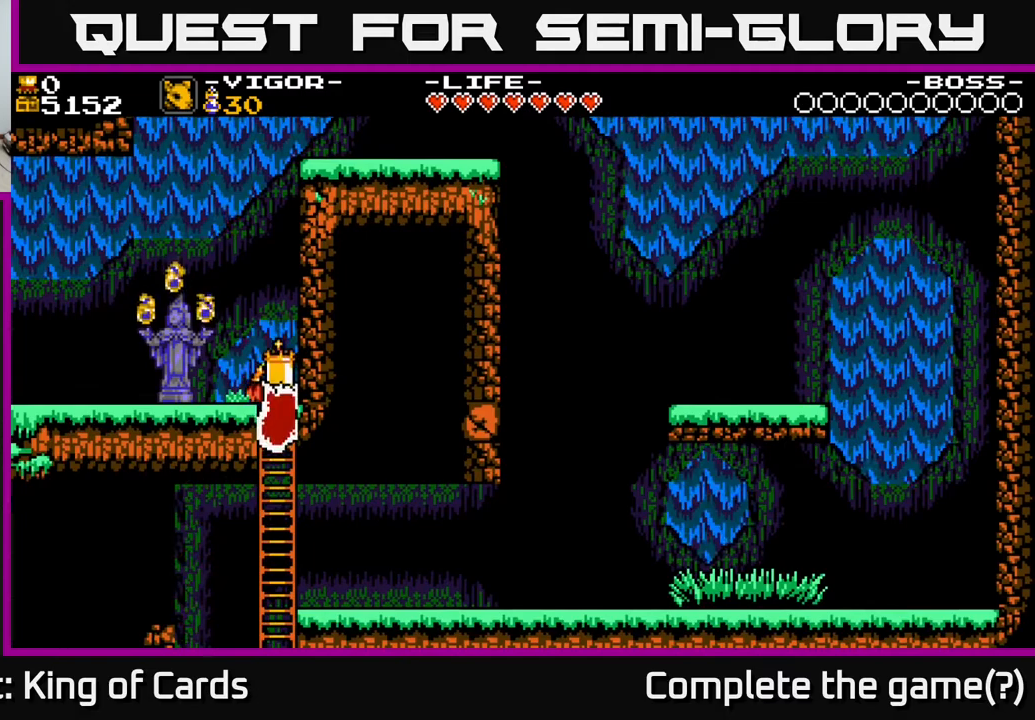
{"buttons": ["DPAD_DOWN"], "events": []}
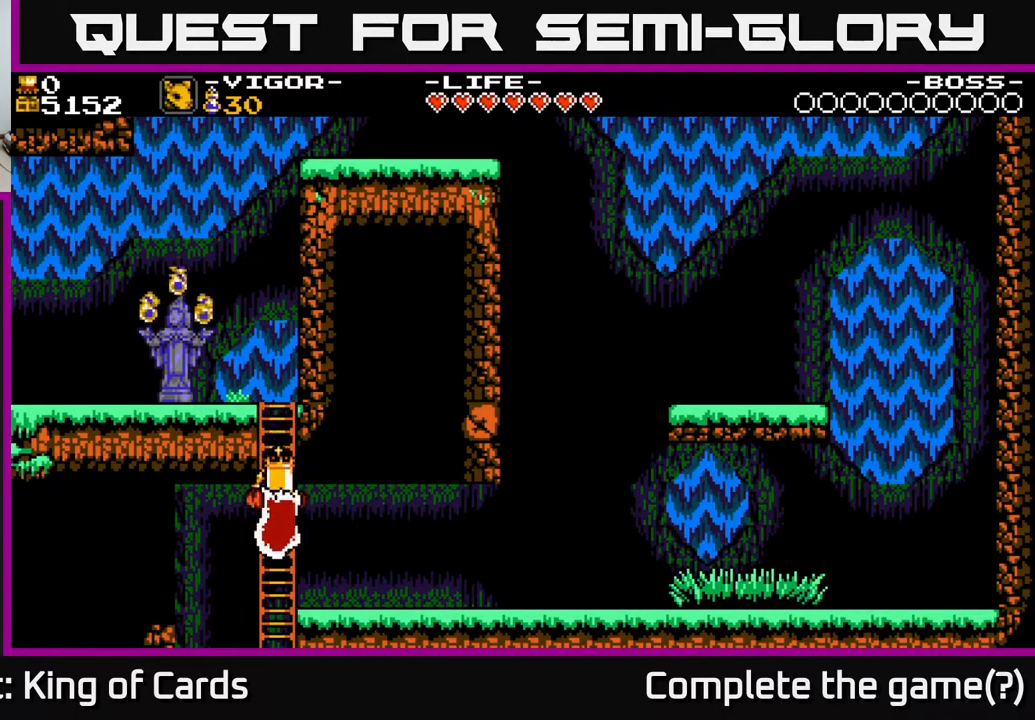
{"buttons": ["DPAD_RIGHT"], "events": [[167, "DPAD_RIGHT", "down"], [183, "DPAD_DOWN", "up"], [367, "A", "down"], [467, "A", "up"]]}
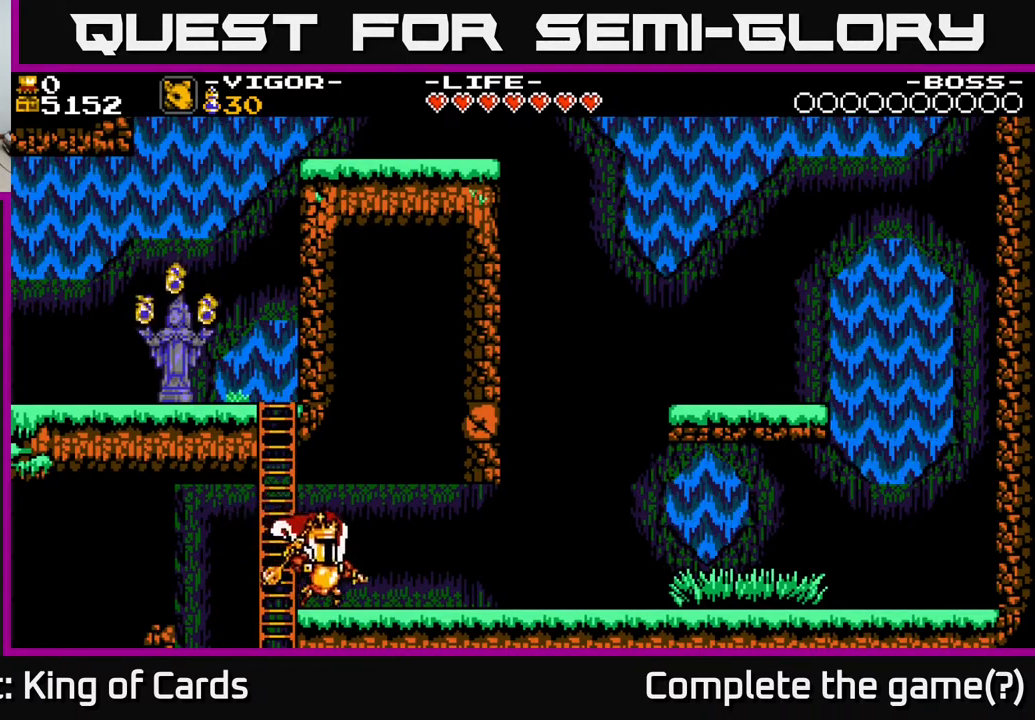
{"buttons": ["DPAD_RIGHT"], "events": []}
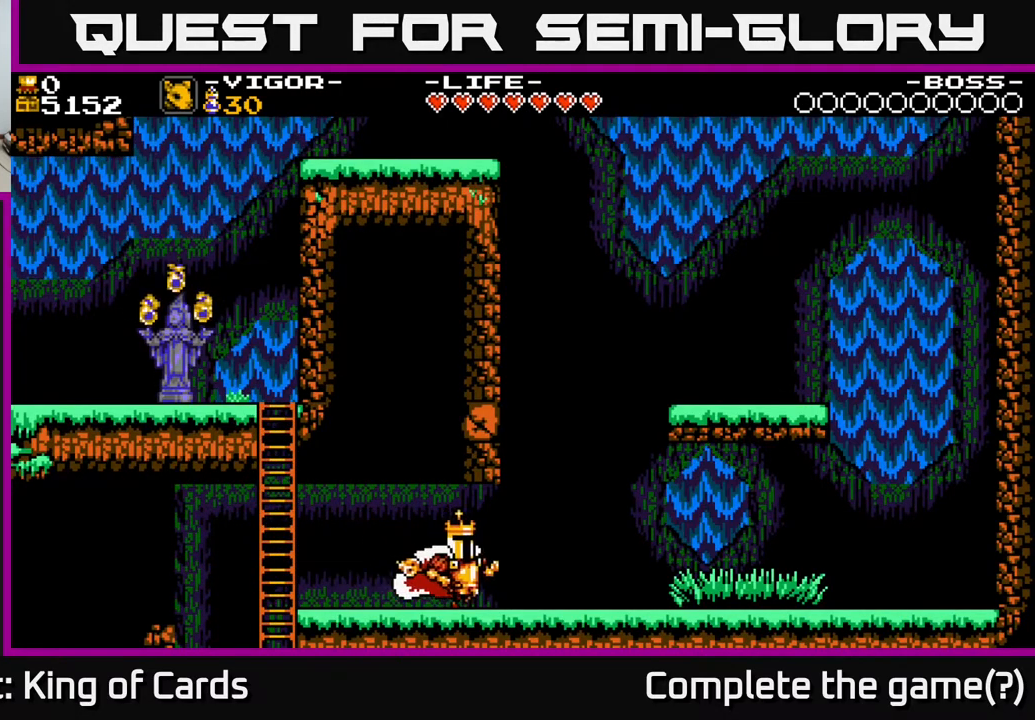
{"buttons": ["DPAD_RIGHT"], "events": []}
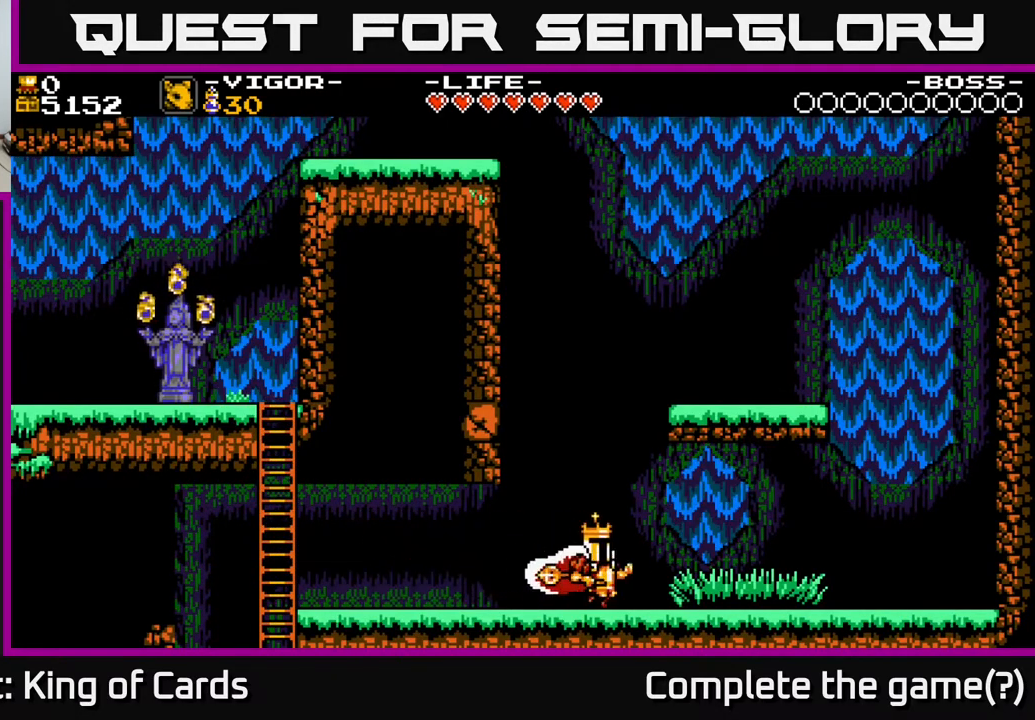
{"buttons": ["DPAD_RIGHT"], "events": [[133, "DPAD_RIGHT", "up"], [250, "DPAD_RIGHT", "down"]]}
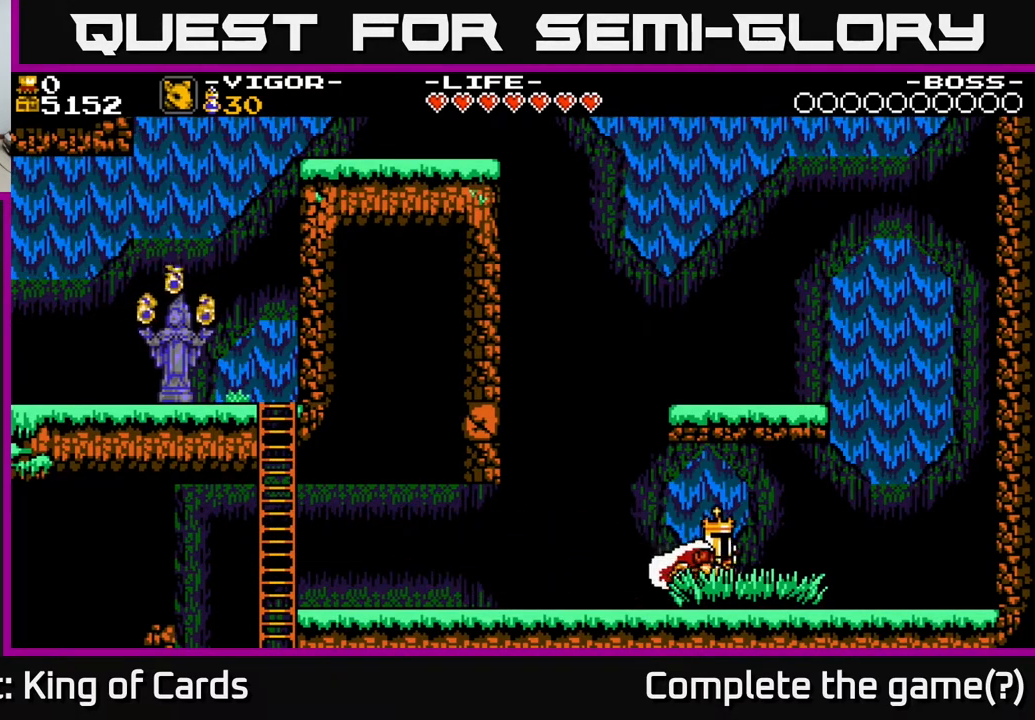
{"buttons": ["DPAD_RIGHT"], "events": []}
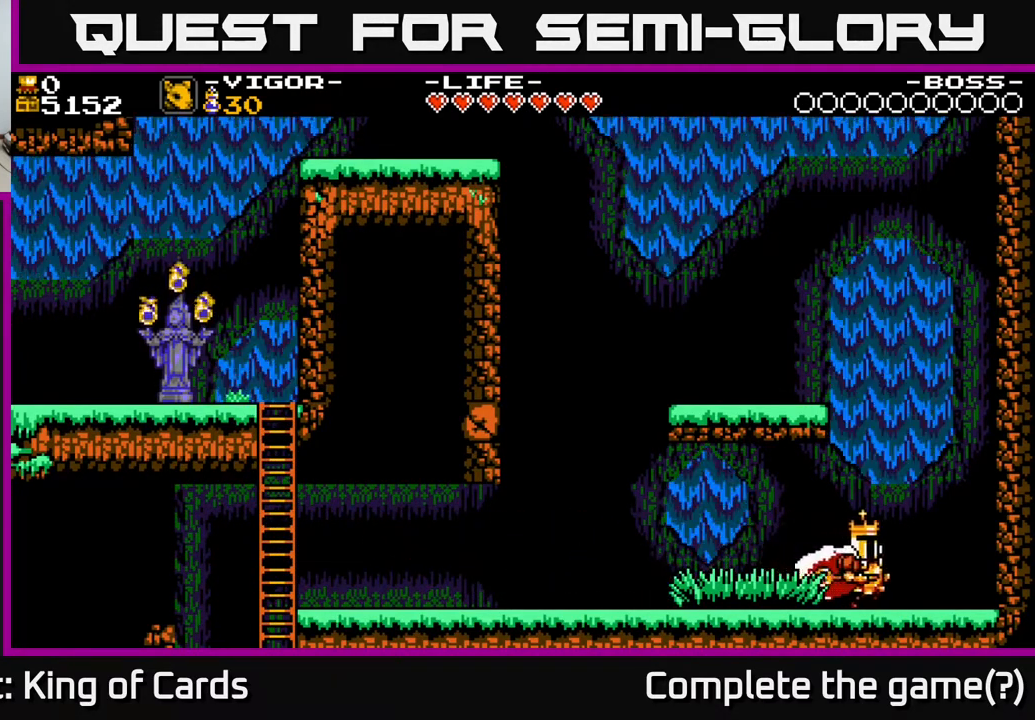
{"buttons": ["A", "DPAD_LEFT"], "events": [[350, "A", "down"], [367, "DPAD_RIGHT", "up"], [467, "DPAD_LEFT", "down"]]}
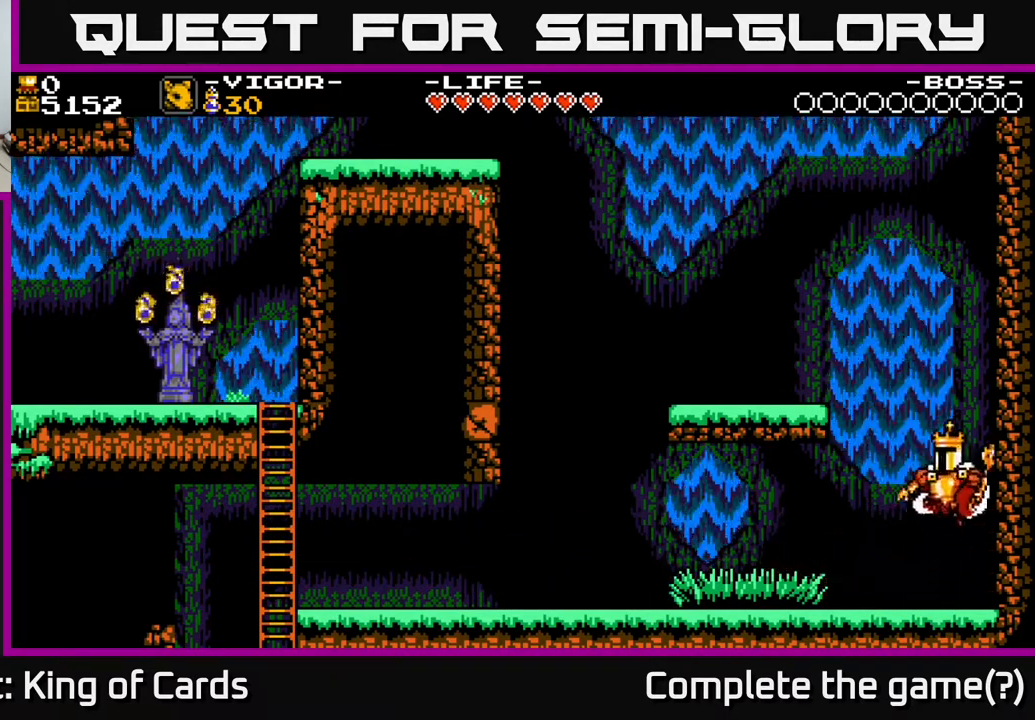
{"buttons": [], "events": [[67, "A", "up"], [150, "Y", "down"], [167, "DPAD_LEFT", "up"], [250, "Y", "up"]]}
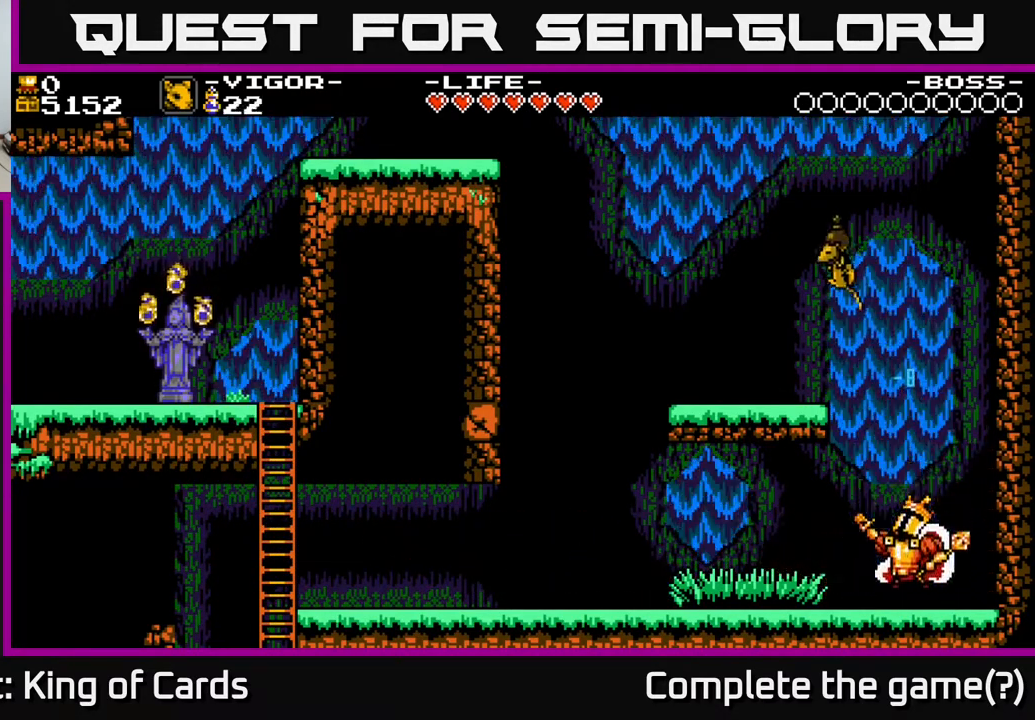
{"buttons": [], "events": []}
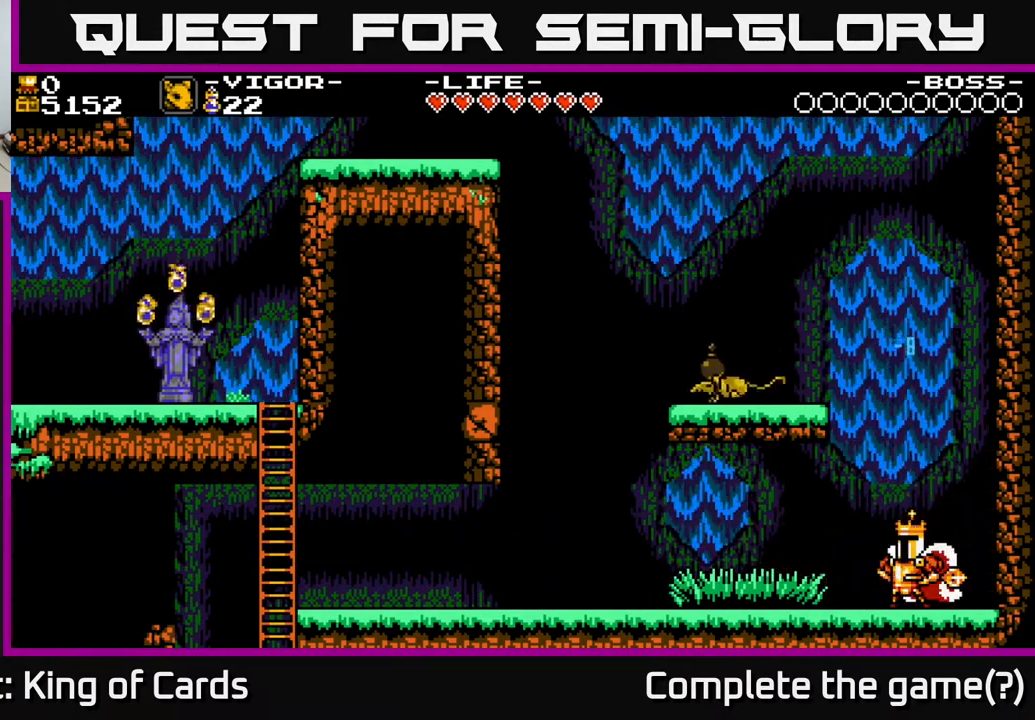
{"buttons": [], "events": []}
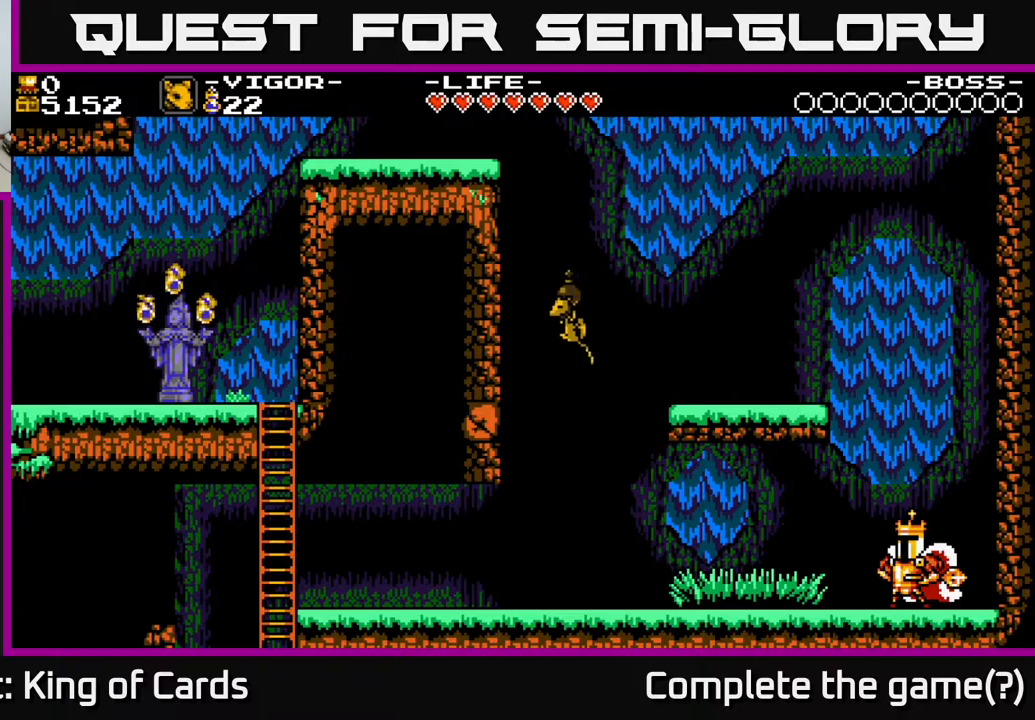
{"buttons": ["DPAD_LEFT"], "events": [[200, "DPAD_LEFT", "down"]]}
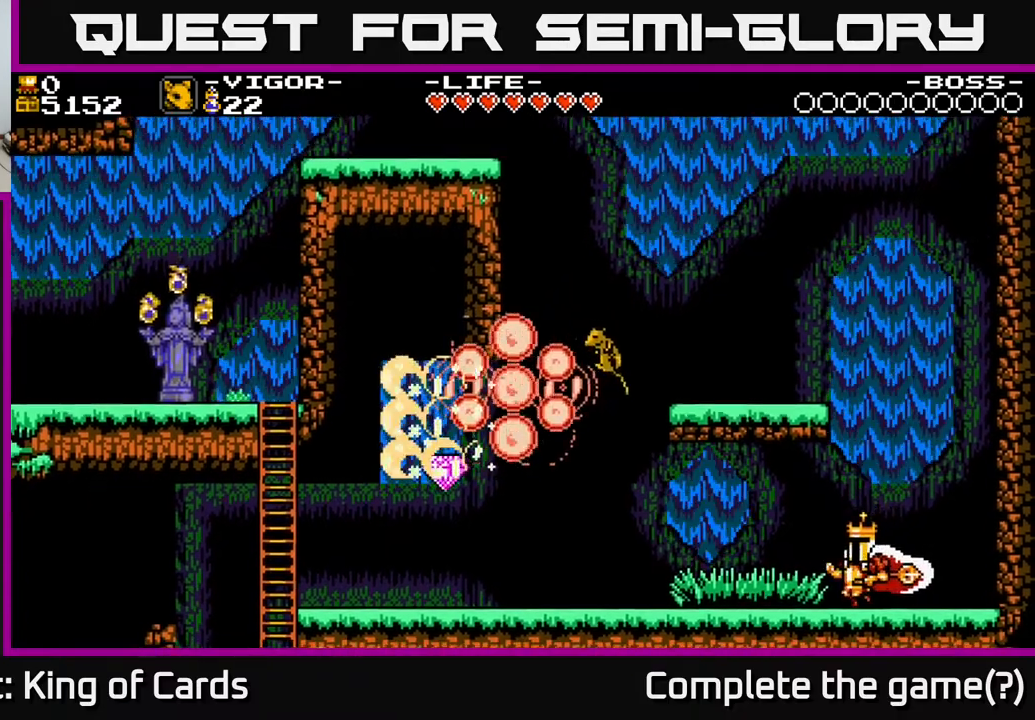
{"buttons": ["DPAD_LEFT"], "events": []}
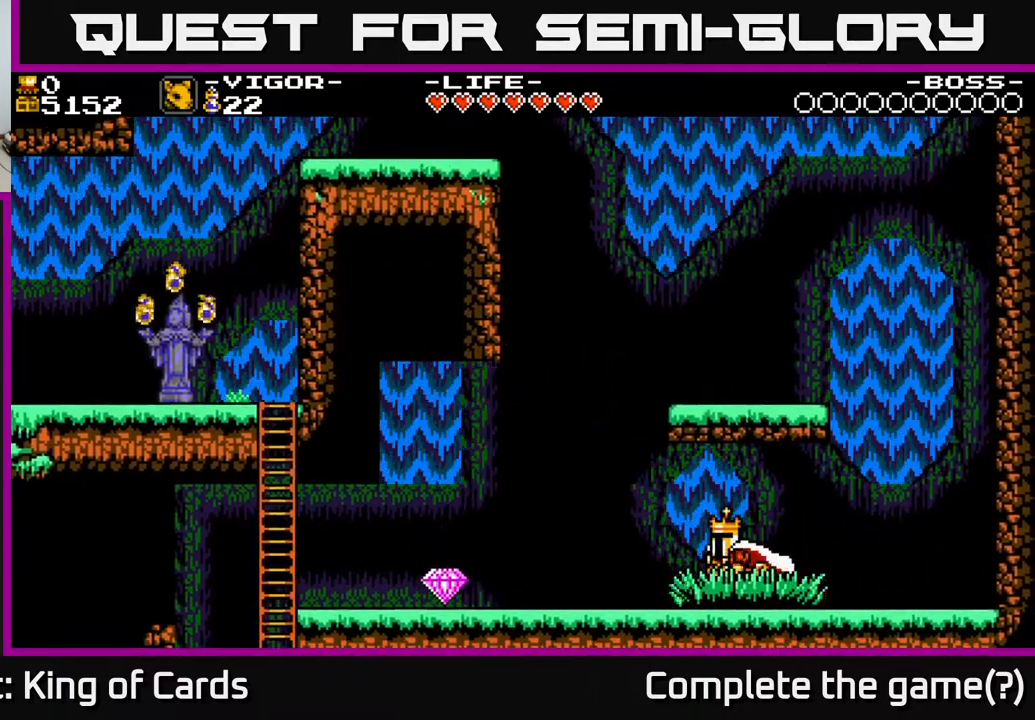
{"buttons": ["DPAD_LEFT"], "events": [[283, "X", "down"], [467, "X", "up"]]}
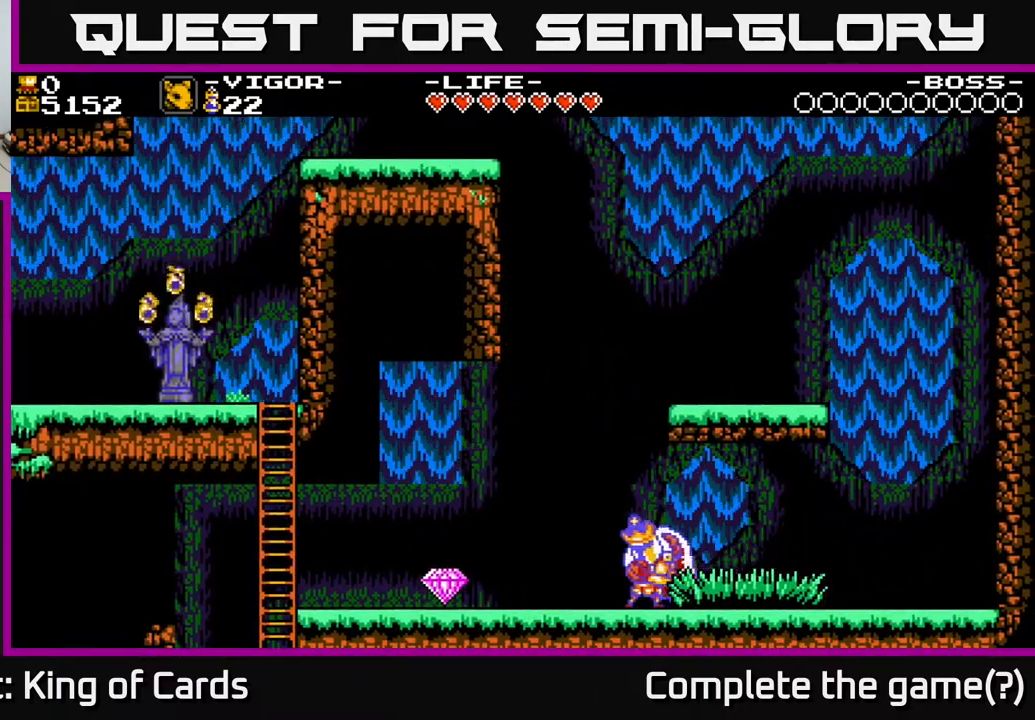
{"buttons": ["DPAD_LEFT"], "events": []}
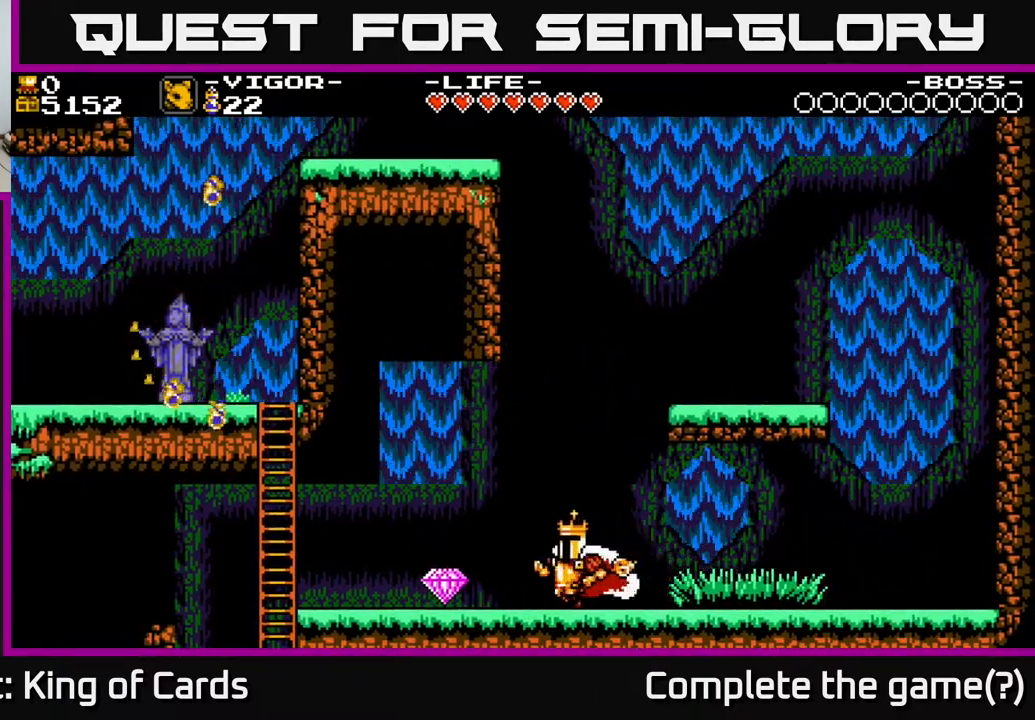
{"buttons": ["DPAD_LEFT"], "events": []}